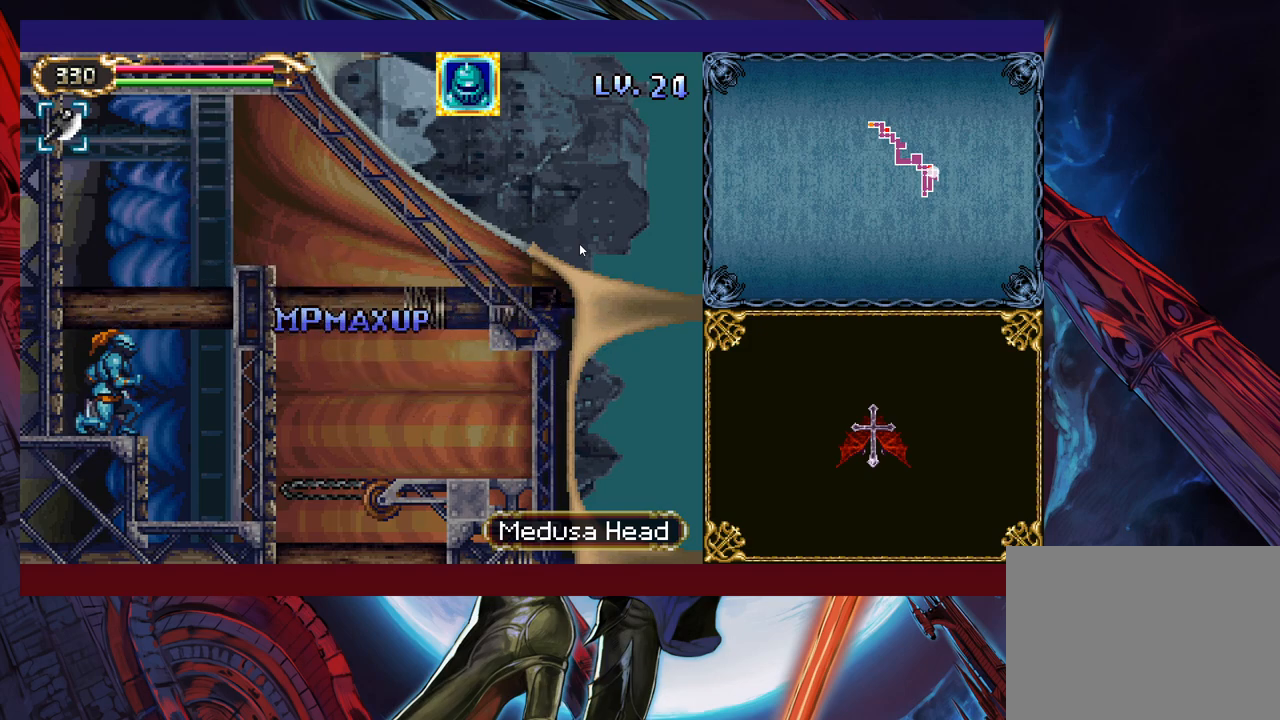
Gameplay with a controller (Xbox layout); each line is a JSON object with the inputs held at the frame after it. "events" lists button and stick changes between this image and that frame as [ms after this image, input, new state], when the widget could be followed in between. Not read: L2 R2 R3 right_stick.
{"buttons": [], "left_stick": "center", "events": []}
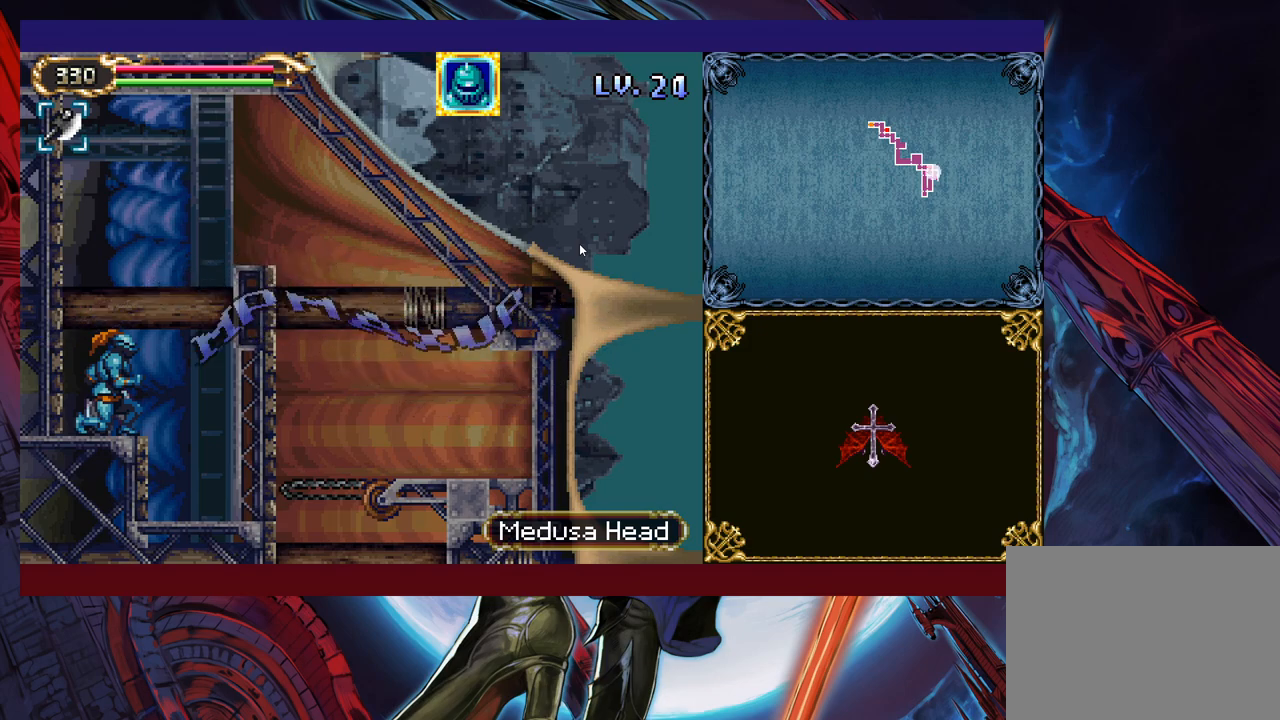
{"buttons": ["B"], "left_stick": "right", "events": [[350, "left_stick", "right"], [383, "B", "down"]]}
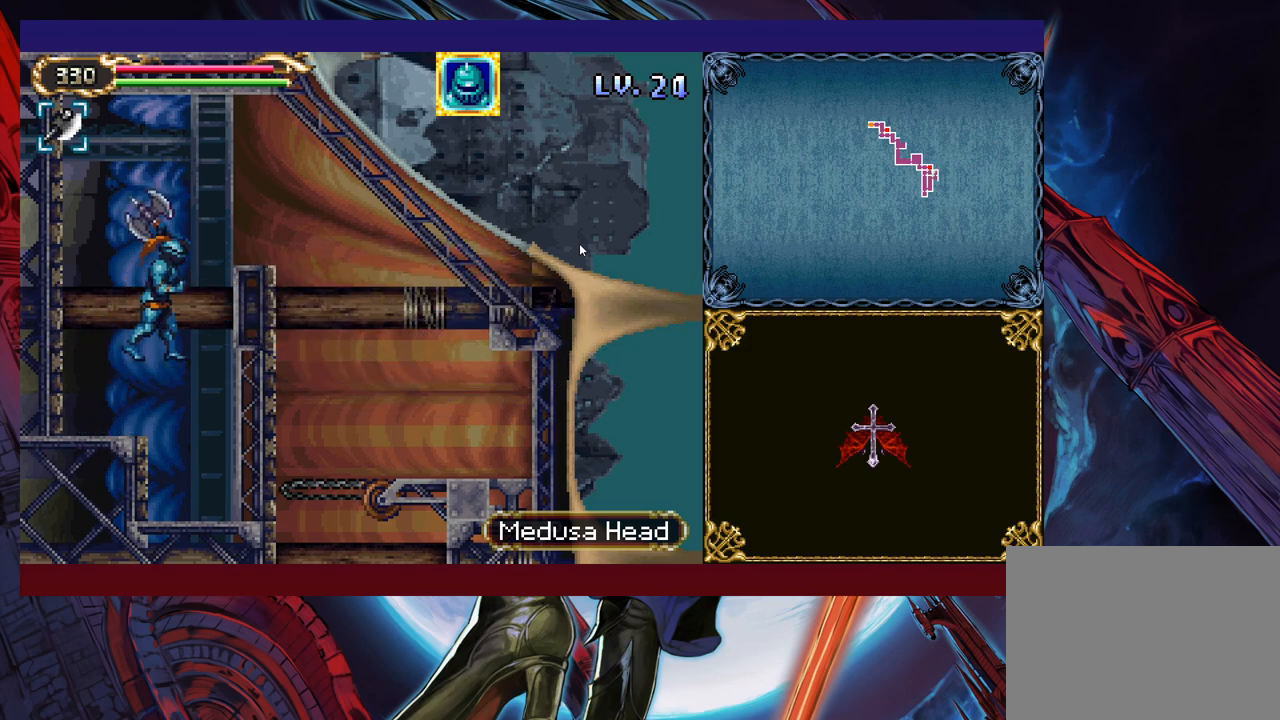
{"buttons": [], "left_stick": "right", "events": [[50, "B", "up"], [83, "B", "down"], [233, "B", "up"]]}
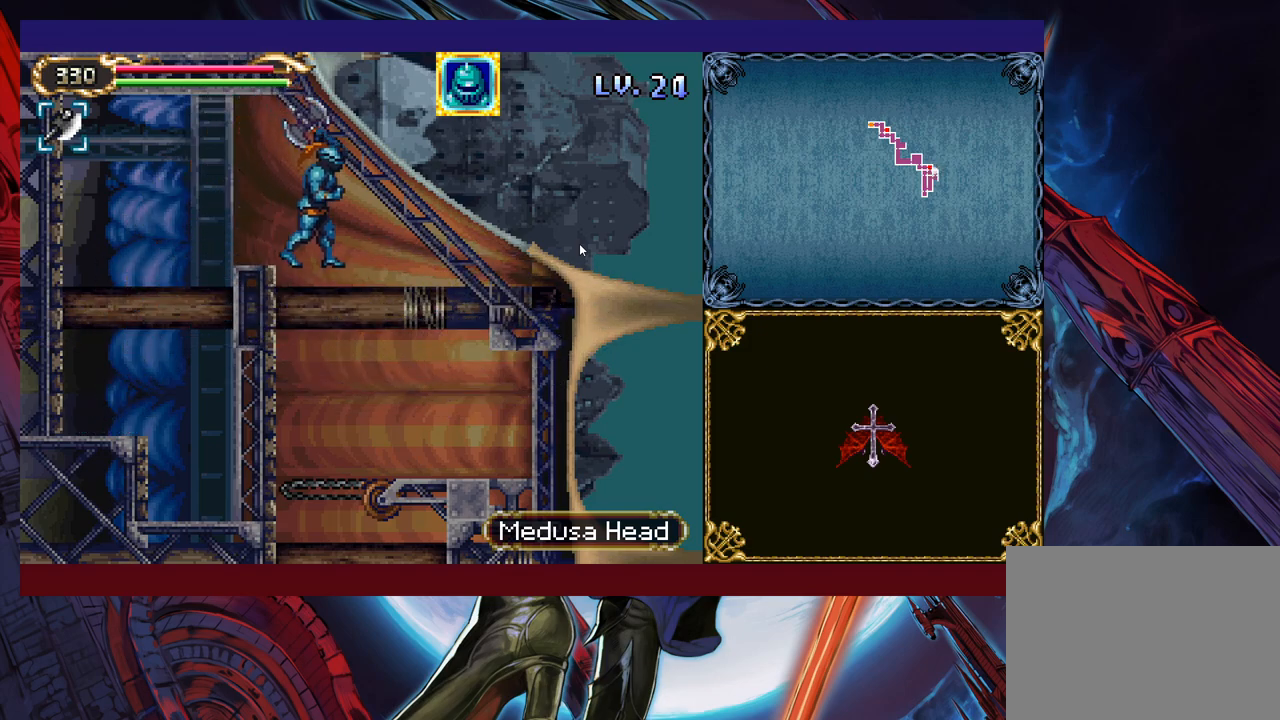
{"buttons": [], "left_stick": "right", "events": [[50, "left_stick", "center"], [500, "left_stick", "right"]]}
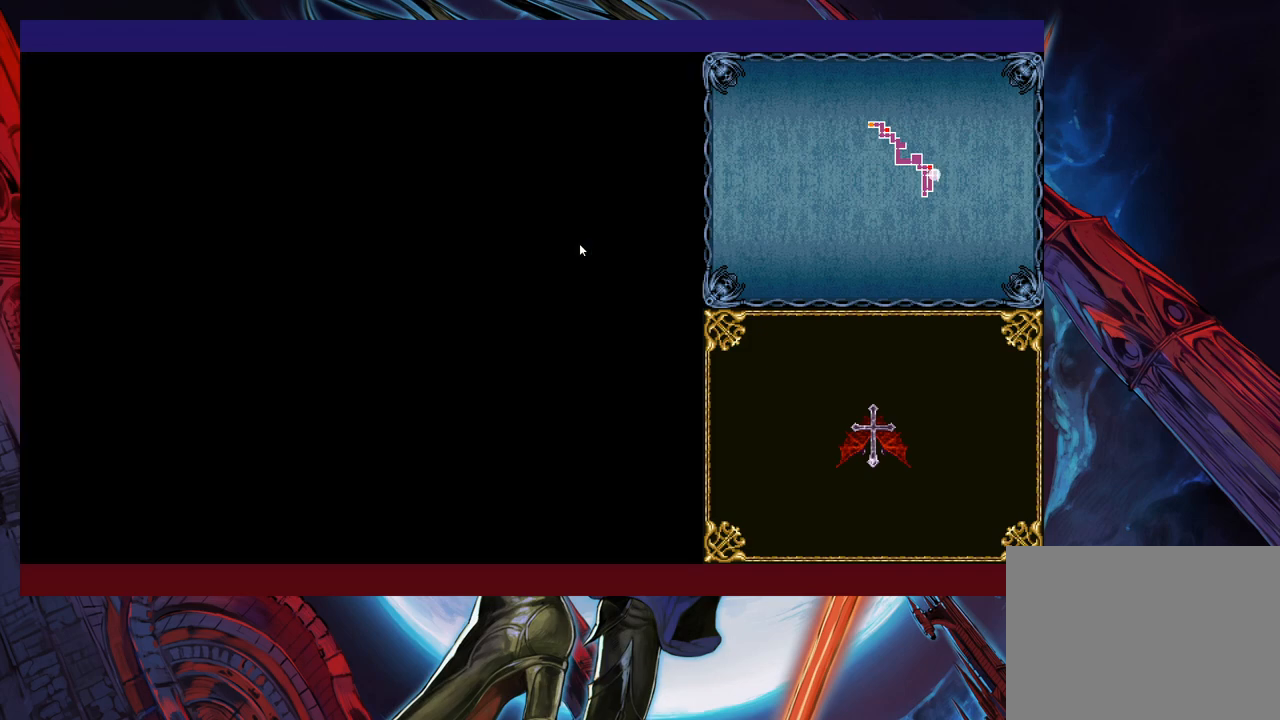
{"buttons": [], "left_stick": "down", "events": [[250, "left_stick", "down-right"], [350, "left_stick", "down"], [400, "B", "down"], [483, "B", "up"]]}
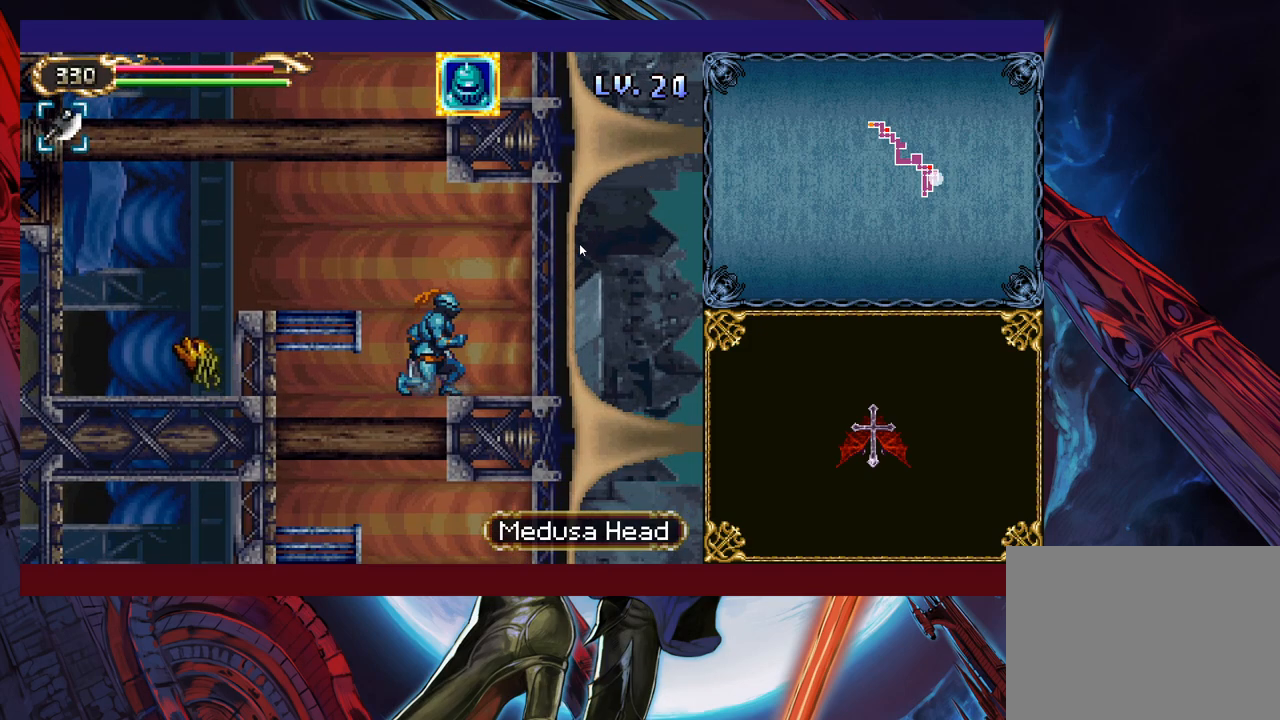
{"buttons": [], "left_stick": "down-right", "events": [[283, "left_stick", "down-left"], [400, "left_stick", "down-right"]]}
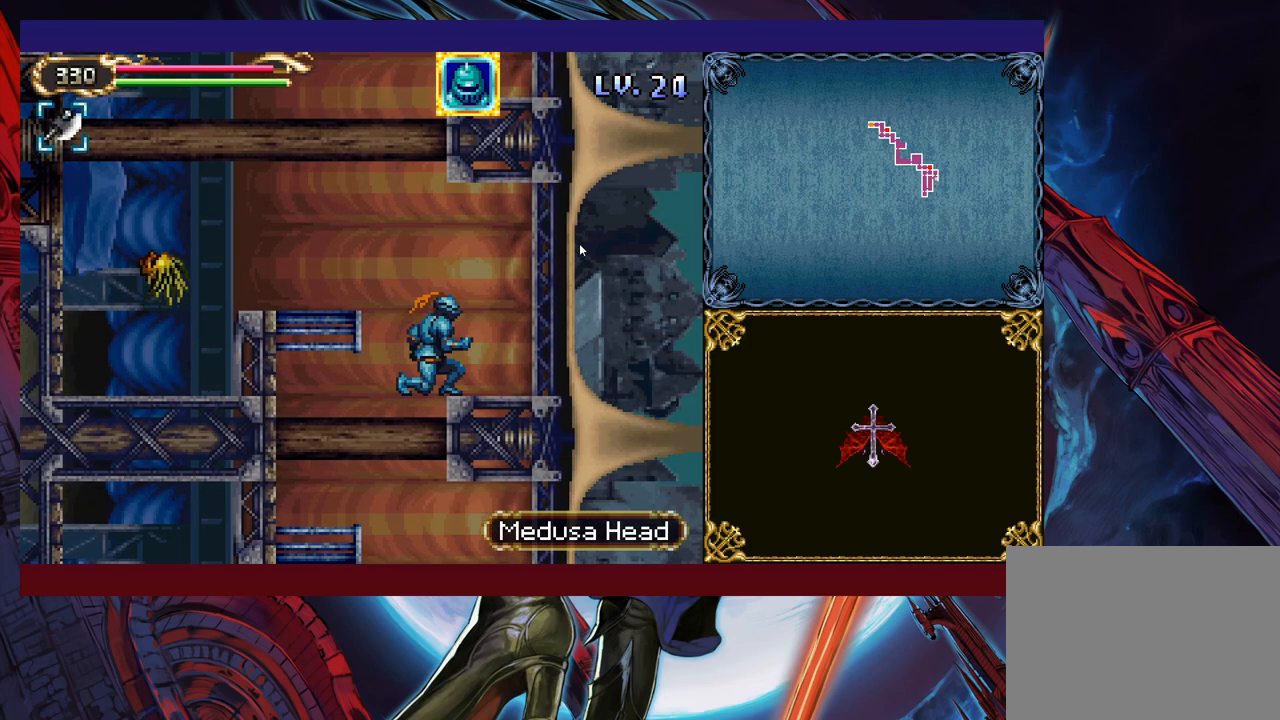
{"buttons": [], "left_stick": "left", "events": [[83, "left_stick", "down-left"], [150, "left_stick", "center"], [200, "left_stick", "right"], [250, "left_stick", "center"], [300, "left_stick", "left"], [350, "left_stick", "center"], [483, "left_stick", "left"]]}
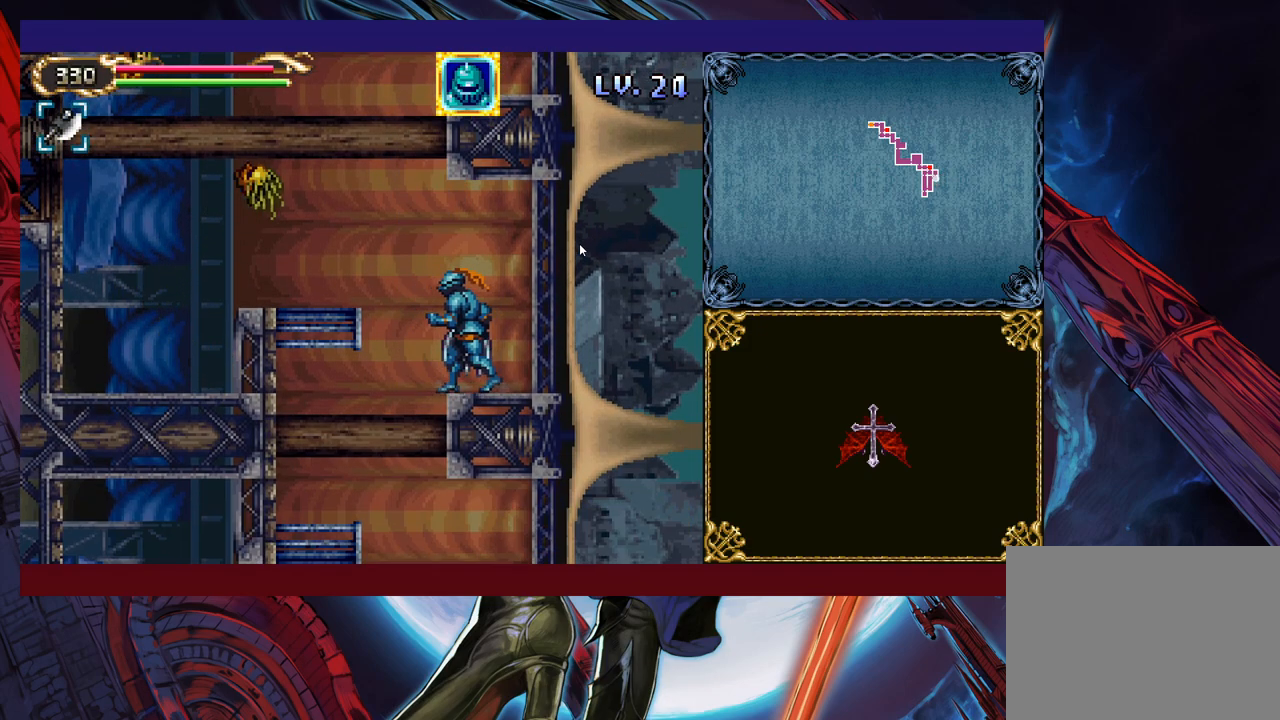
{"buttons": [], "left_stick": "right", "events": [[33, "left_stick", "center"], [150, "left_stick", "left"], [250, "left_stick", "right"], [350, "left_stick", "left"], [450, "left_stick", "right"]]}
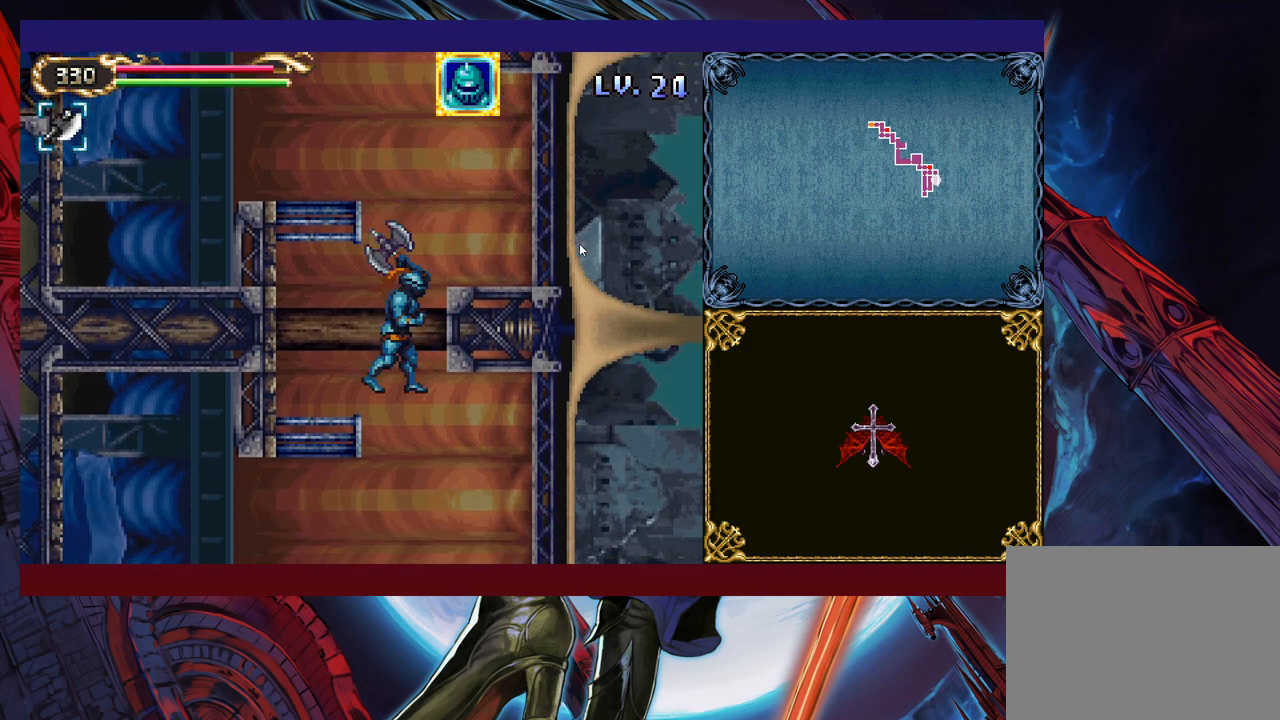
{"buttons": [], "left_stick": "left", "events": [[50, "left_stick", "center"], [250, "B", "down"], [300, "B", "up"], [500, "left_stick", "left"]]}
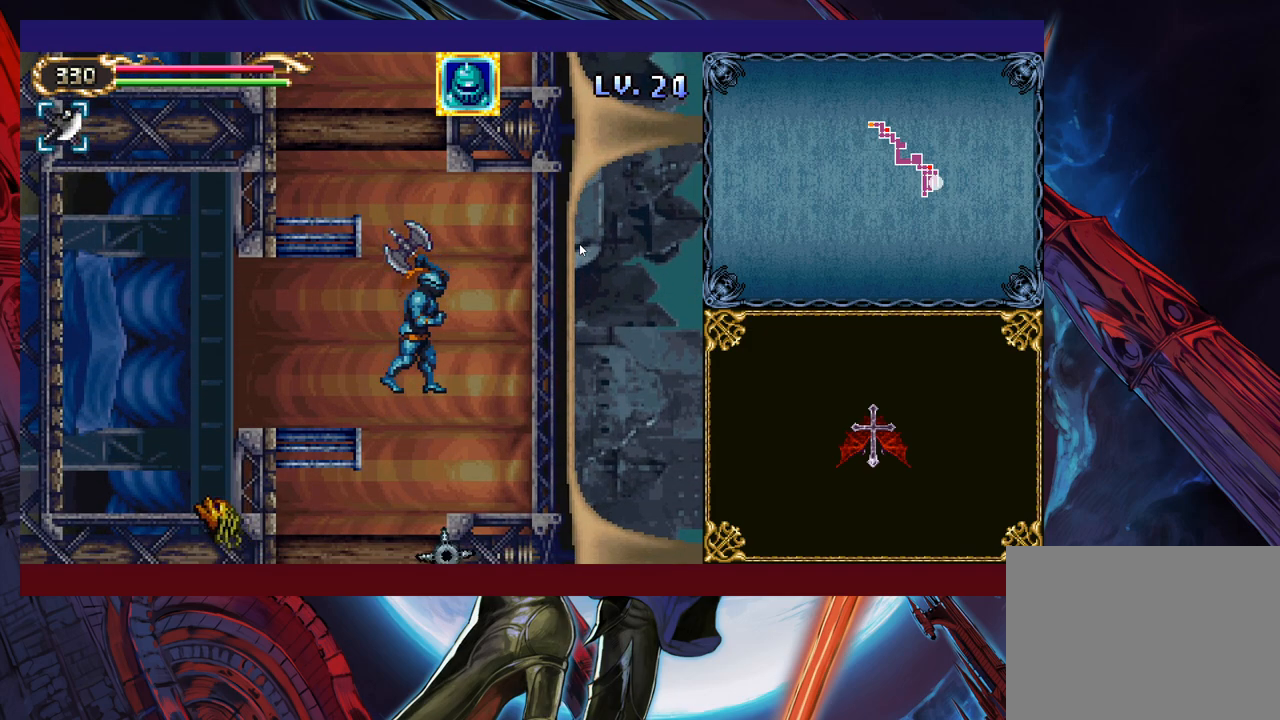
{"buttons": ["B"], "left_stick": "center", "events": [[233, "left_stick", "right"], [433, "left_stick", "center"], [450, "B", "down"]]}
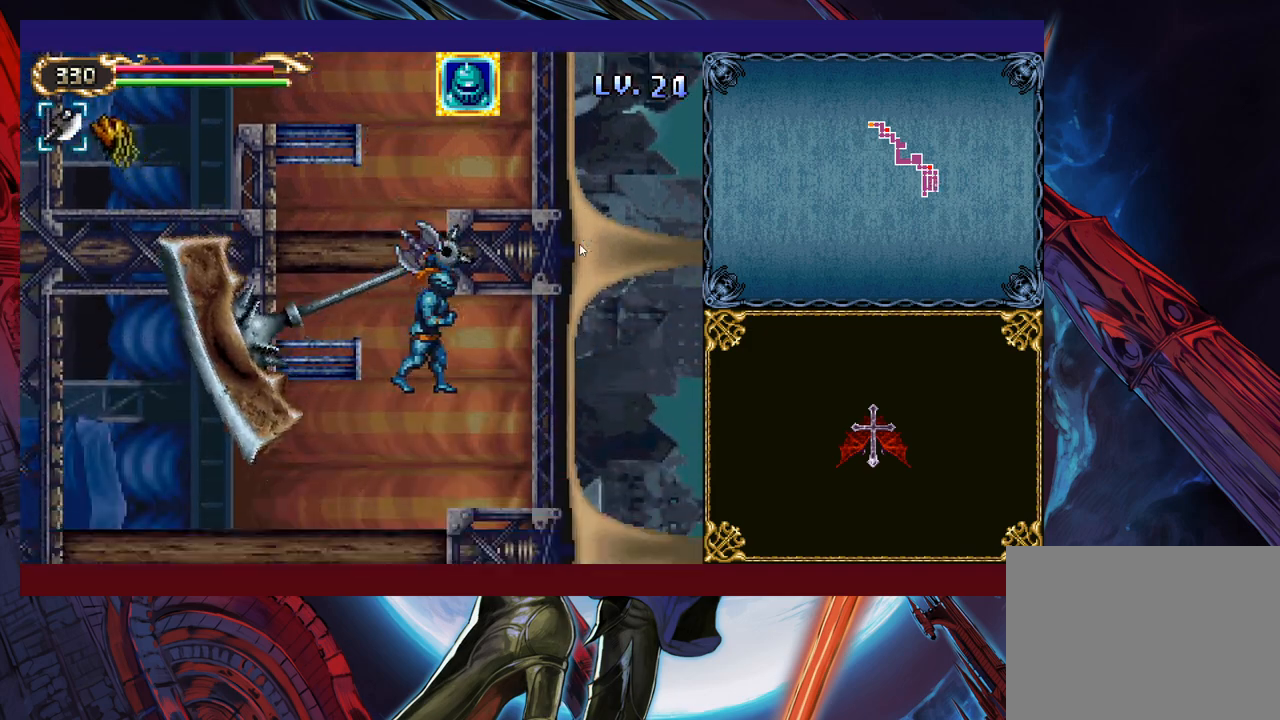
{"buttons": [], "left_stick": "left", "events": [[50, "B", "up"], [433, "left_stick", "left"]]}
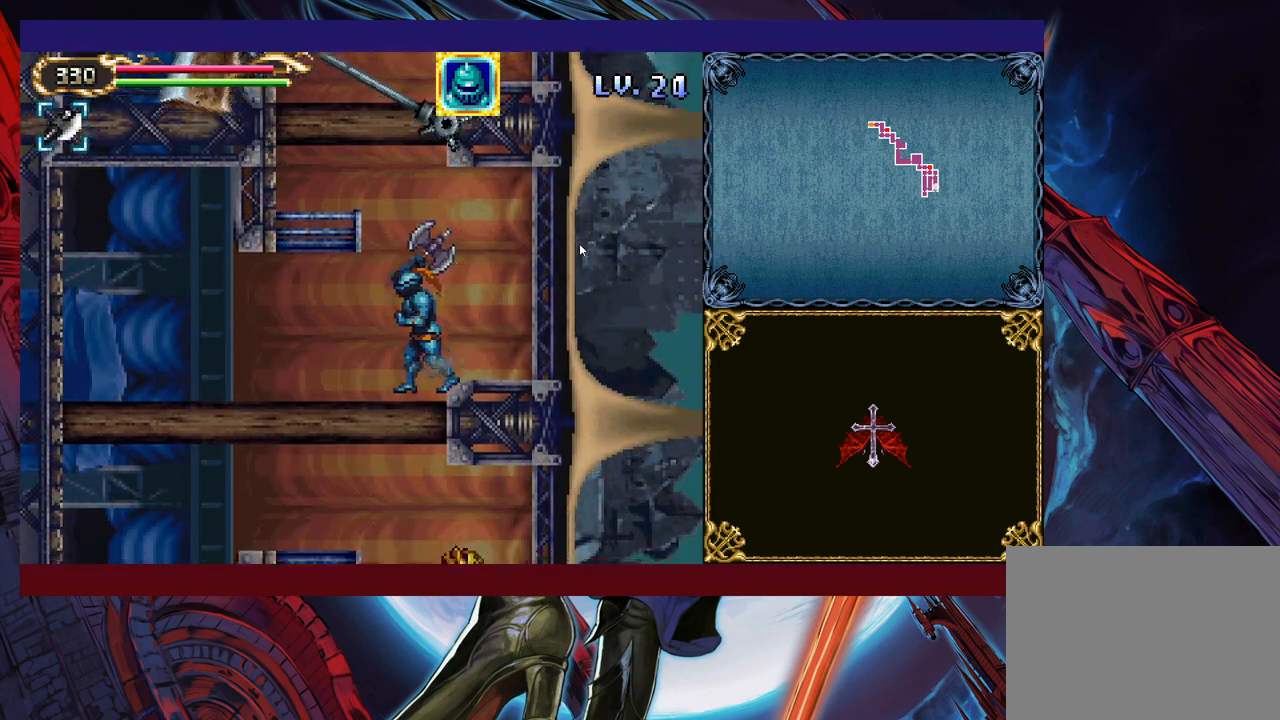
{"buttons": [], "left_stick": "center", "events": [[50, "left_stick", "center"], [100, "left_stick", "right"], [233, "left_stick", "left"], [300, "left_stick", "center"], [350, "left_stick", "right"], [400, "left_stick", "center"]]}
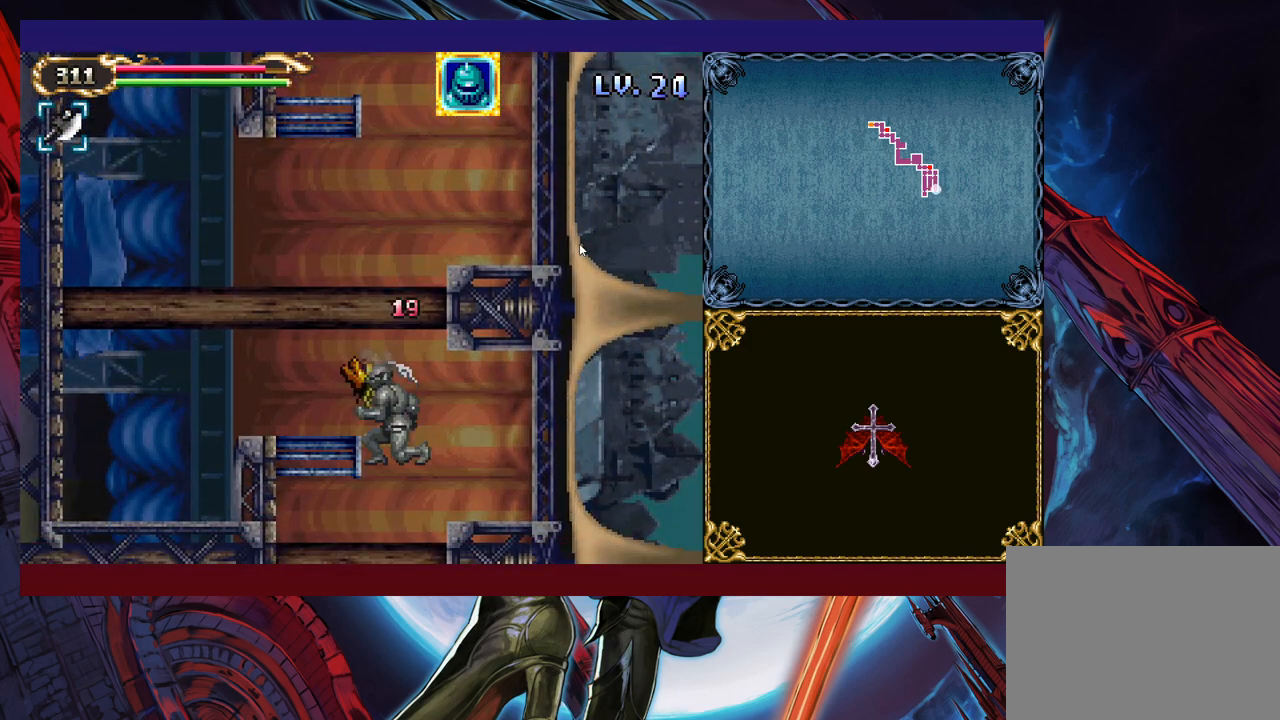
{"buttons": [], "left_stick": "center", "events": []}
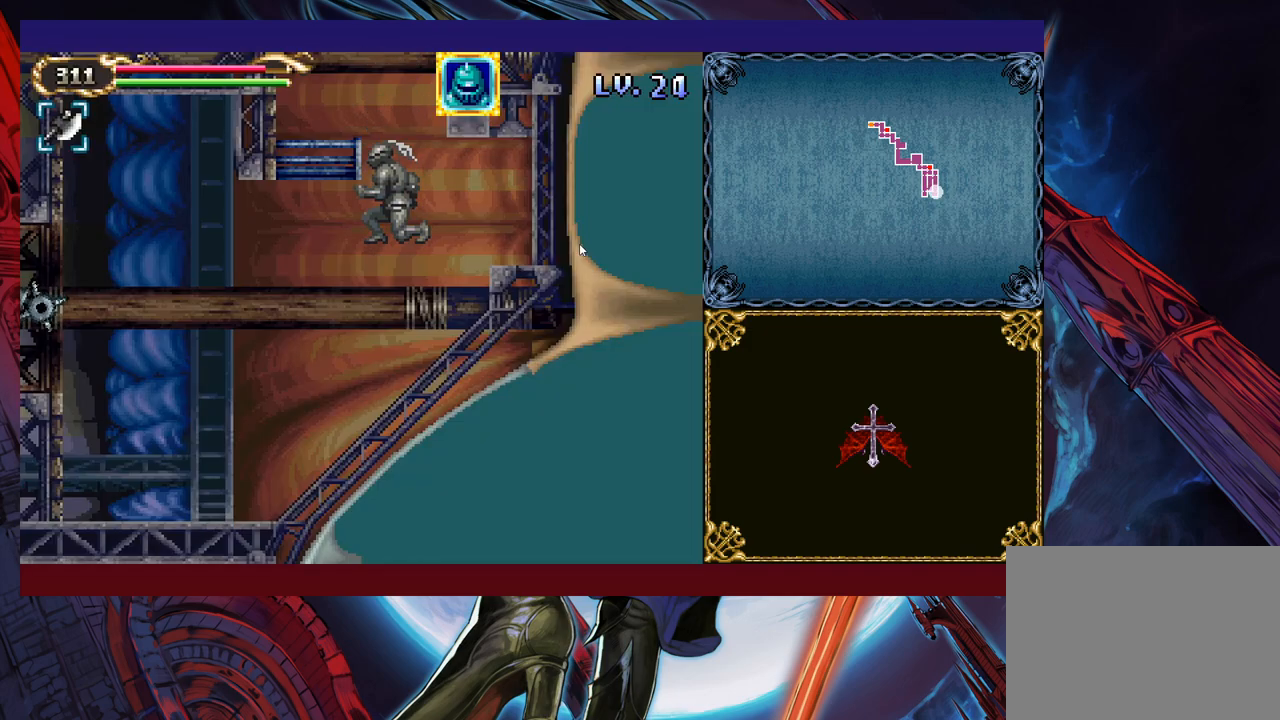
{"buttons": [], "left_stick": "center", "events": []}
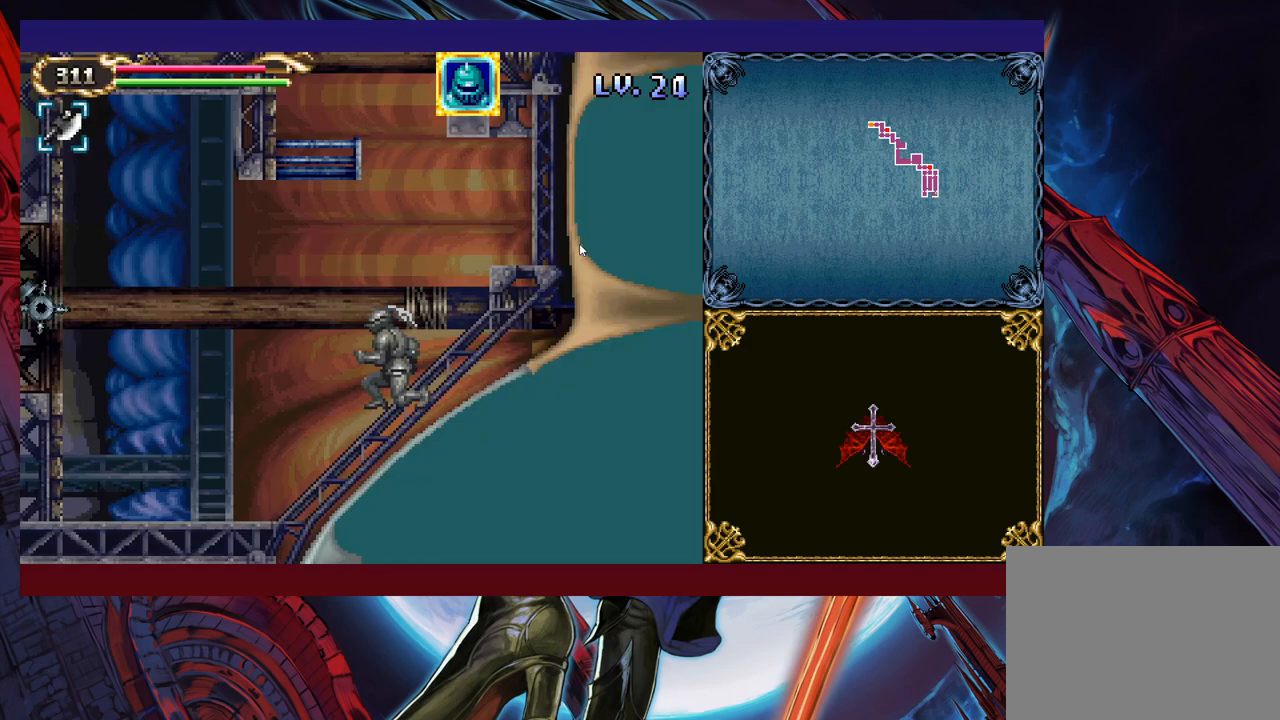
{"buttons": [], "left_stick": "up", "events": [[300, "left_stick", "up-right"], [400, "left_stick", "down"], [500, "left_stick", "up"]]}
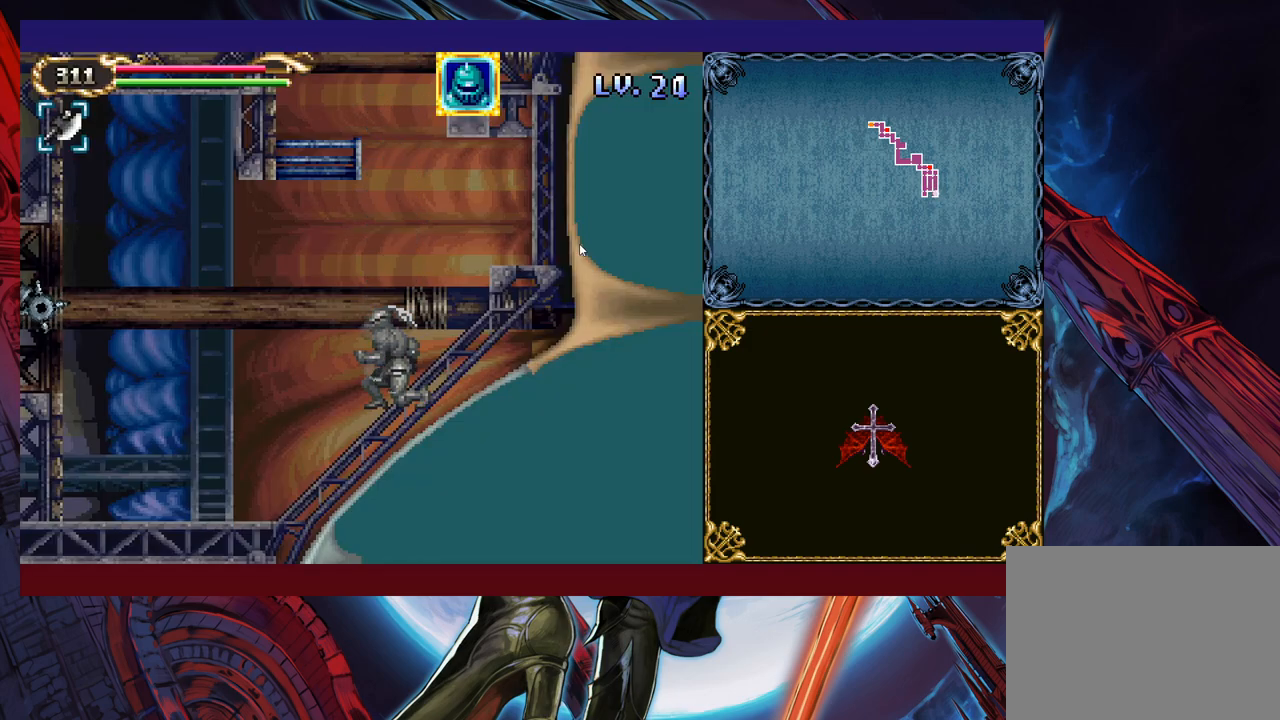
{"buttons": [], "left_stick": "left", "events": [[100, "left_stick", "down-right"], [250, "left_stick", "right"], [333, "left_stick", "down-left"], [400, "left_stick", "right"], [483, "left_stick", "left"]]}
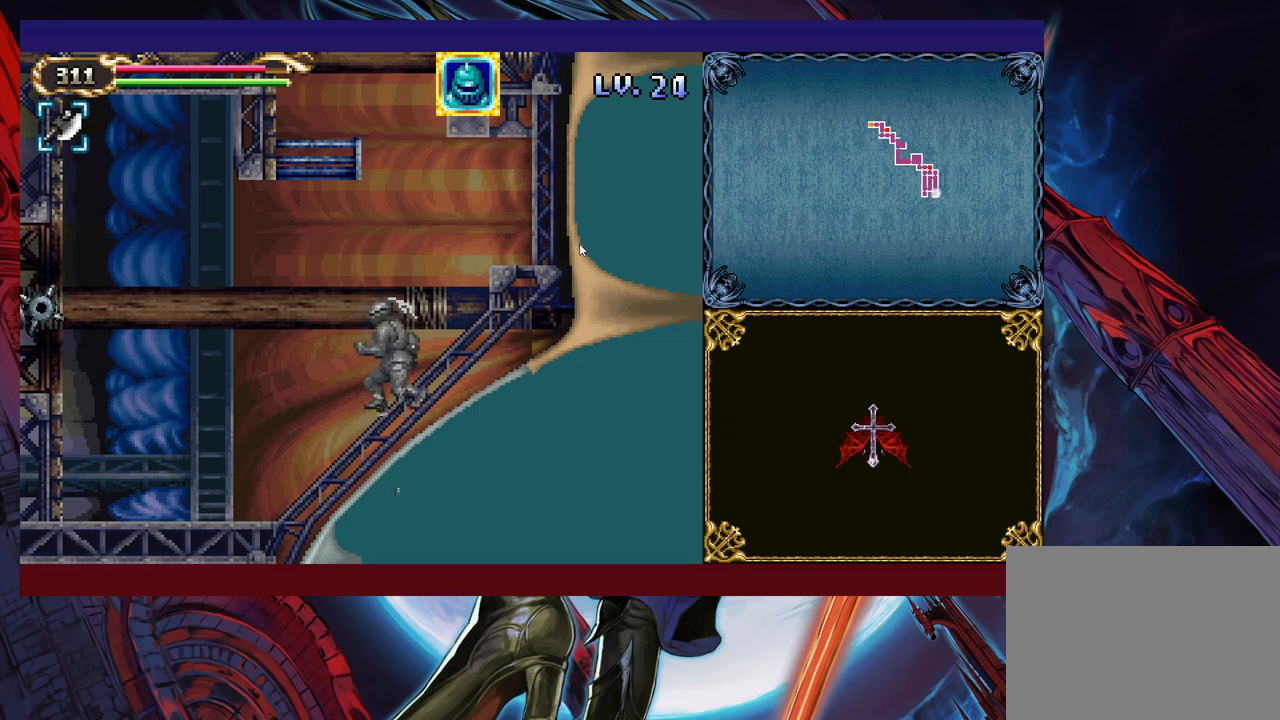
{"buttons": [], "left_stick": "center", "events": [[50, "left_stick", "down-right"], [150, "left_stick", "down-left"], [200, "left_stick", "down-right"], [283, "left_stick", "left"], [350, "left_stick", "right"], [433, "left_stick", "left"], [500, "left_stick", "center"]]}
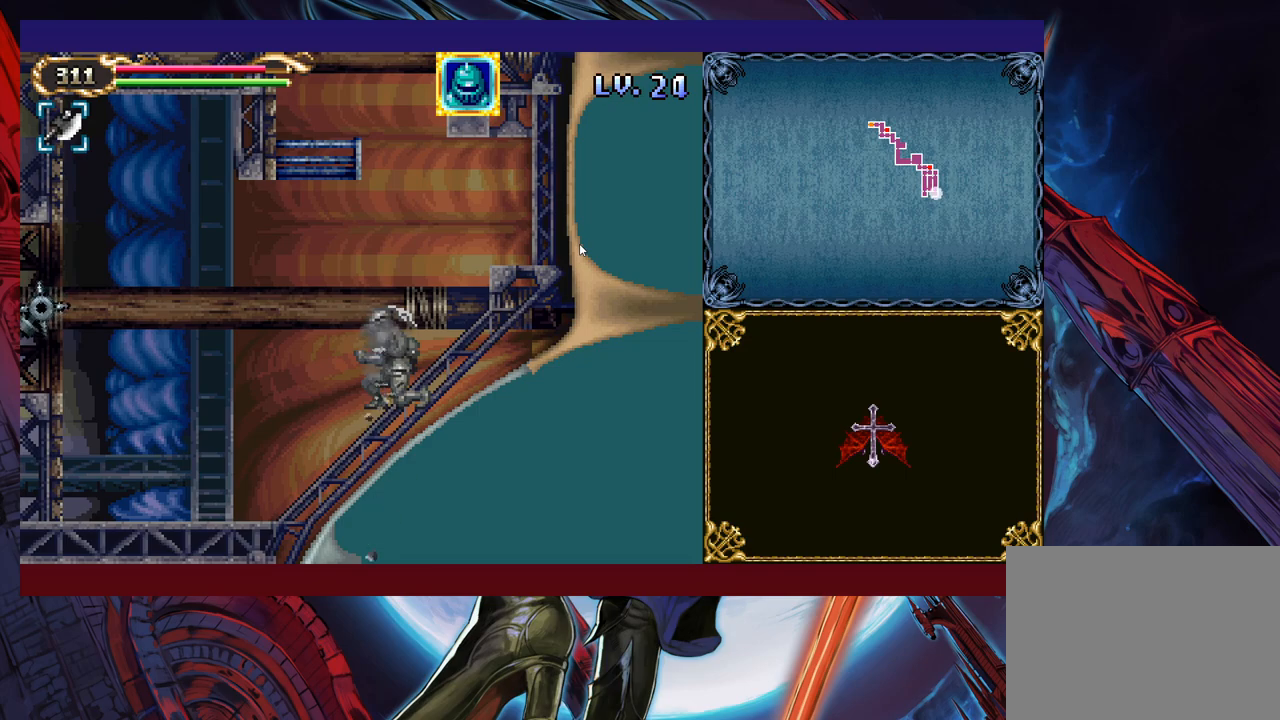
{"buttons": [], "left_stick": "down-right", "events": [[33, "left_stick", "left"], [150, "left_stick", "down-right"], [250, "left_stick", "left"], [333, "left_stick", "up-right"], [400, "left_stick", "down-left"], [483, "left_stick", "down-right"]]}
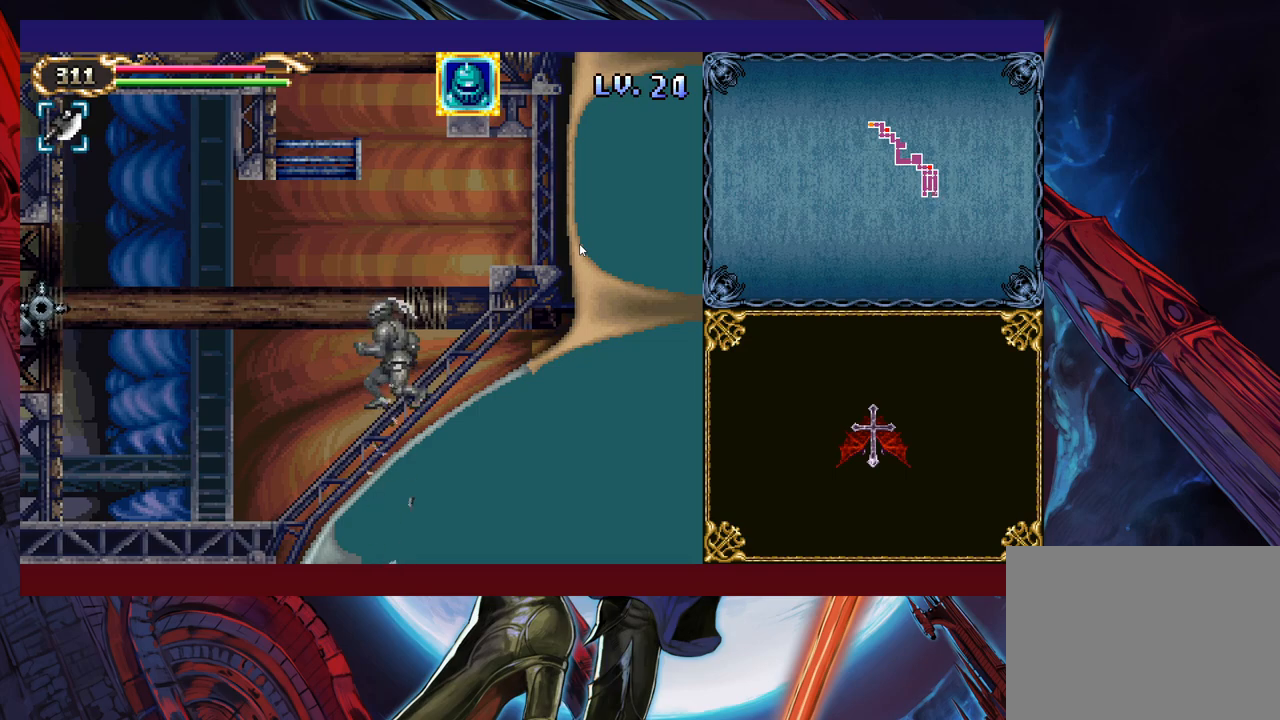
{"buttons": [], "left_stick": "down-left", "events": [[33, "left_stick", "left"], [133, "left_stick", "right"], [200, "left_stick", "left"], [250, "left_stick", "down"], [350, "left_stick", "down-left"], [433, "left_stick", "up-right"], [500, "left_stick", "down-left"]]}
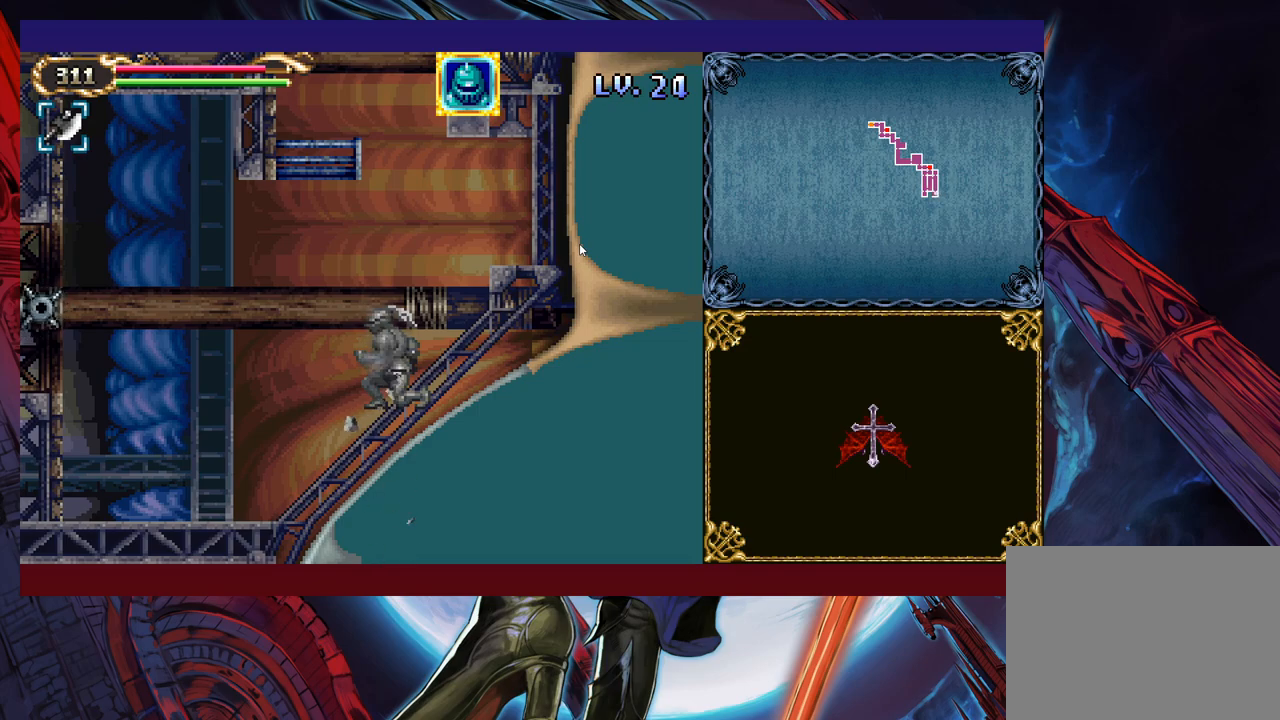
{"buttons": [], "left_stick": "left", "events": [[50, "left_stick", "center"], [133, "left_stick", "down-left"], [200, "left_stick", "down-right"], [250, "left_stick", "down-left"], [350, "left_stick", "center"], [400, "left_stick", "left"]]}
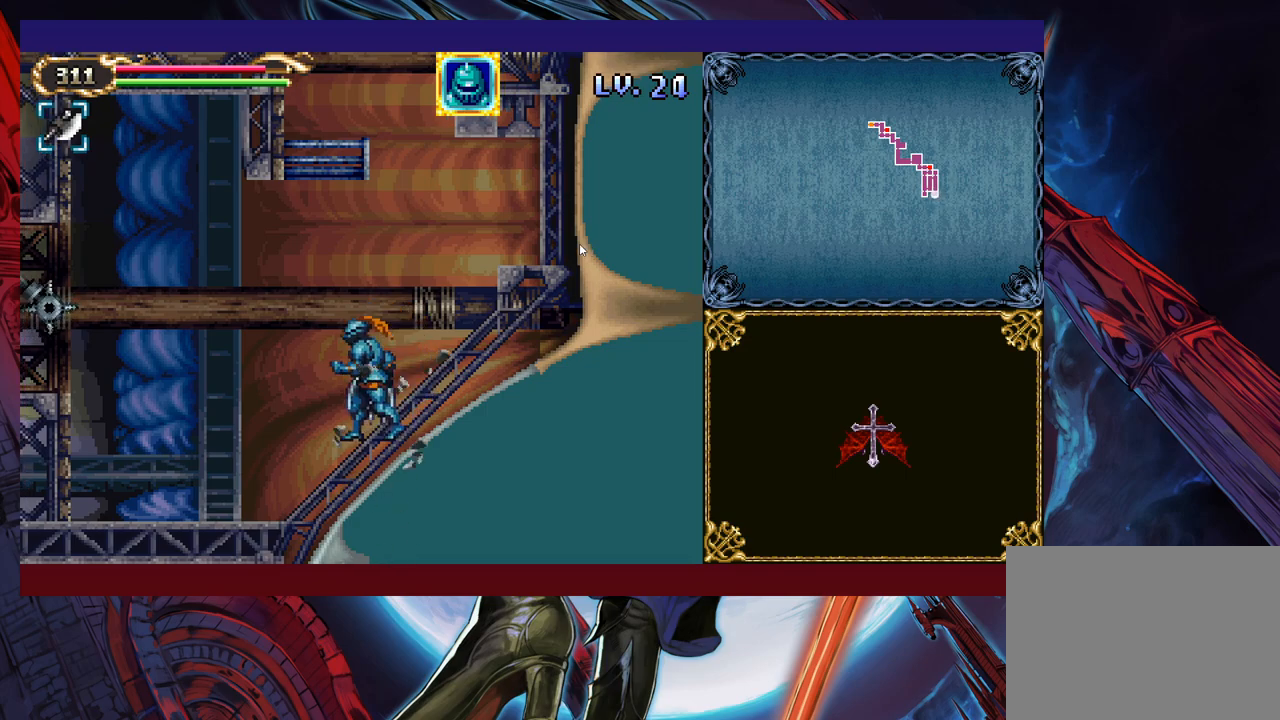
{"buttons": ["B"], "left_stick": "left", "events": [[483, "B", "down"]]}
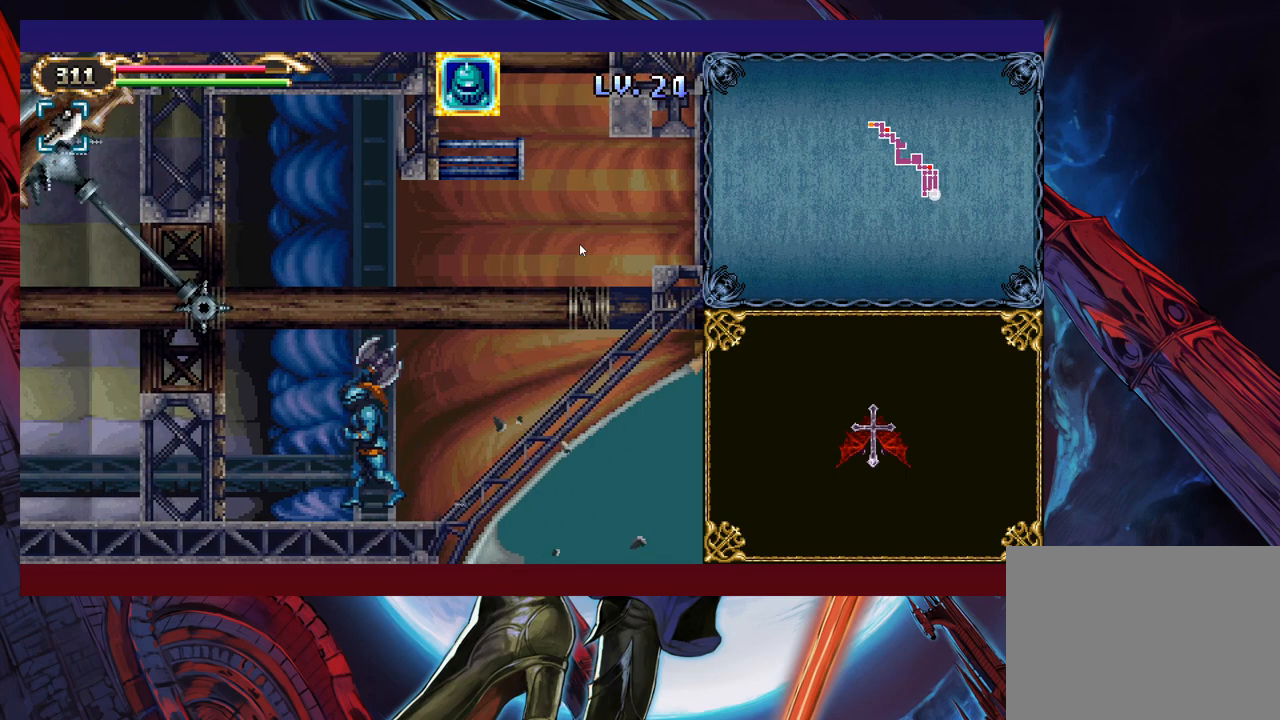
{"buttons": [], "left_stick": "left", "events": [[300, "B", "up"]]}
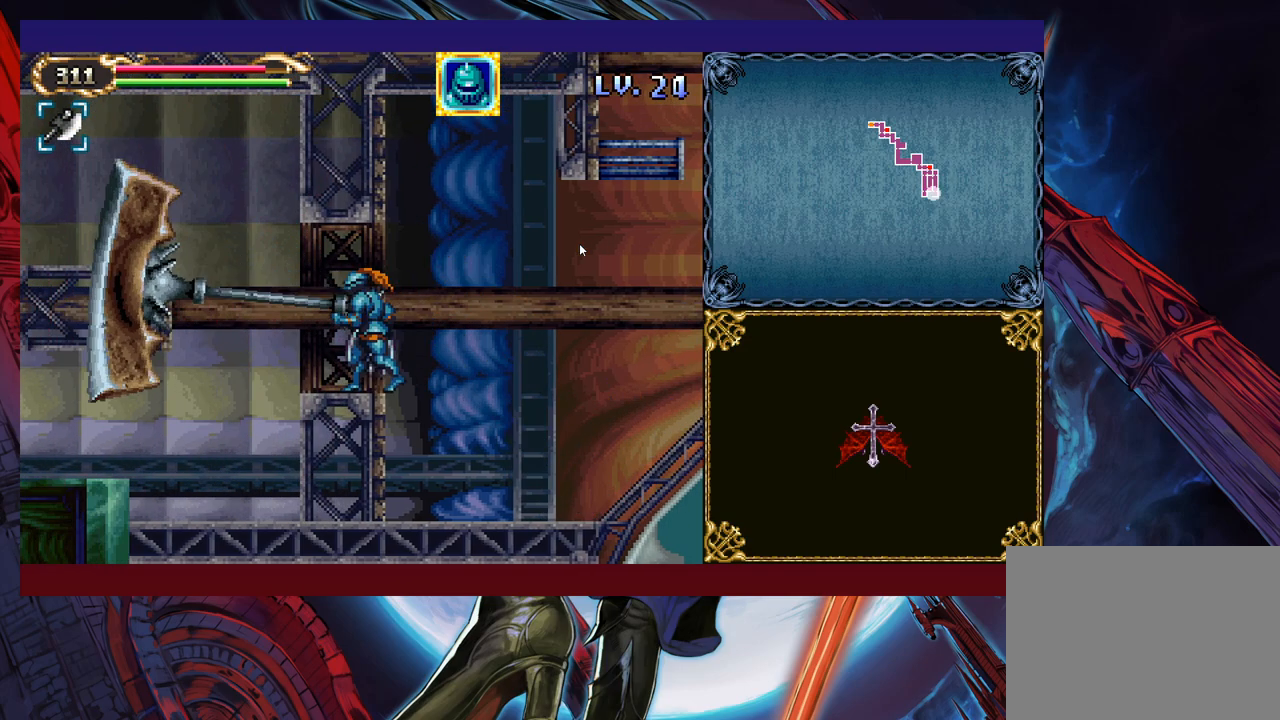
{"buttons": ["B"], "left_stick": "left", "events": [[183, "B", "down"], [283, "B", "up"], [350, "B", "down"]]}
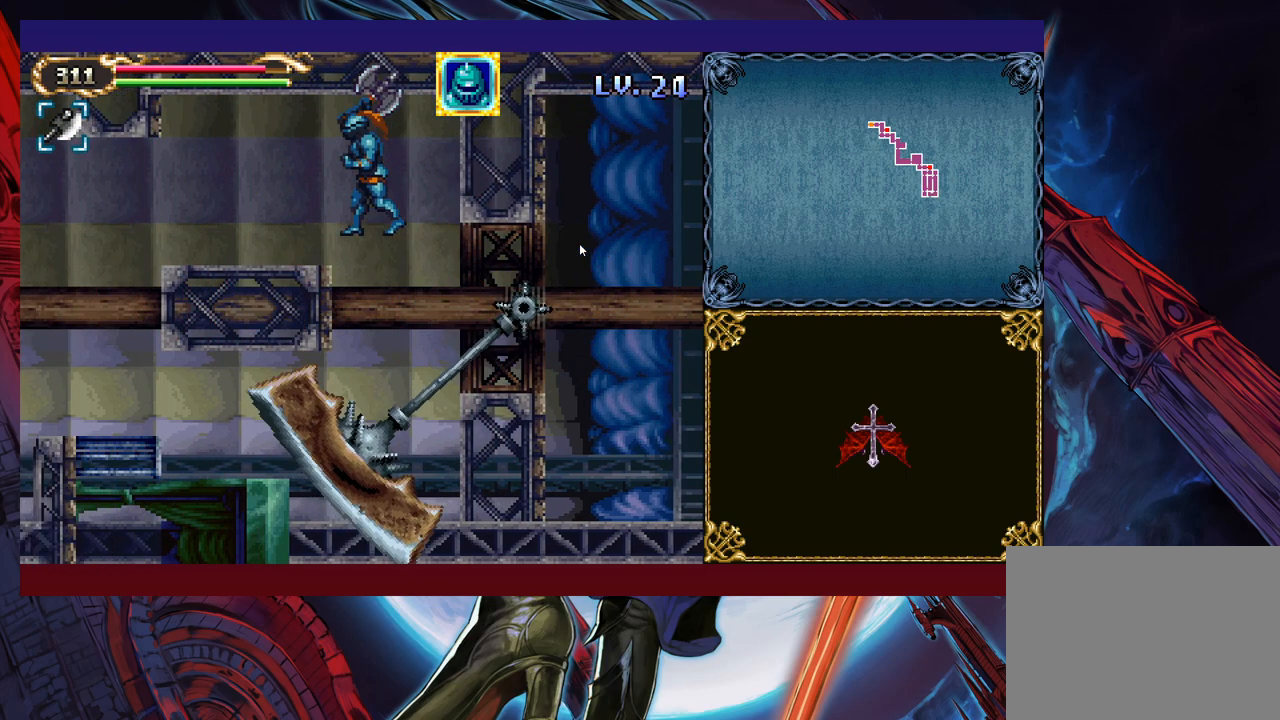
{"buttons": [], "left_stick": "center", "events": [[33, "B", "up"], [400, "left_stick", "right"], [433, "Y", "down"], [450, "Y", "up"], [450, "left_stick", "center"]]}
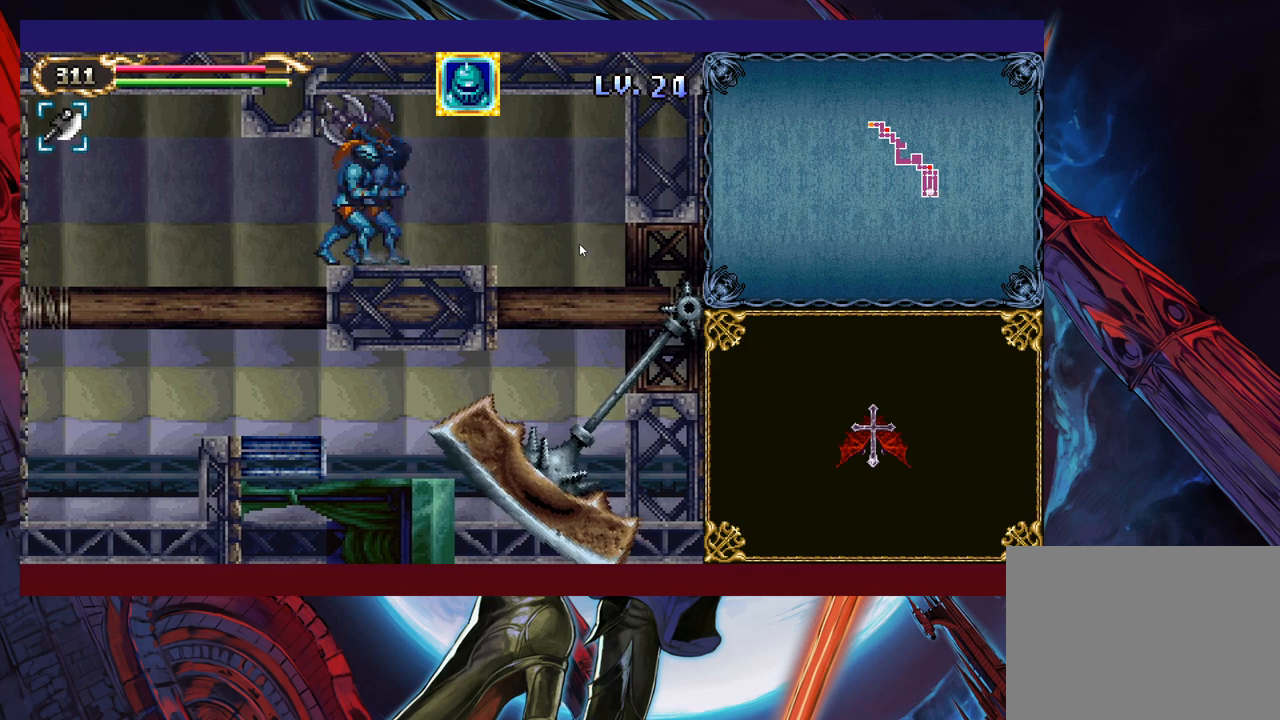
{"buttons": [], "left_stick": "right", "events": [[400, "left_stick", "right"]]}
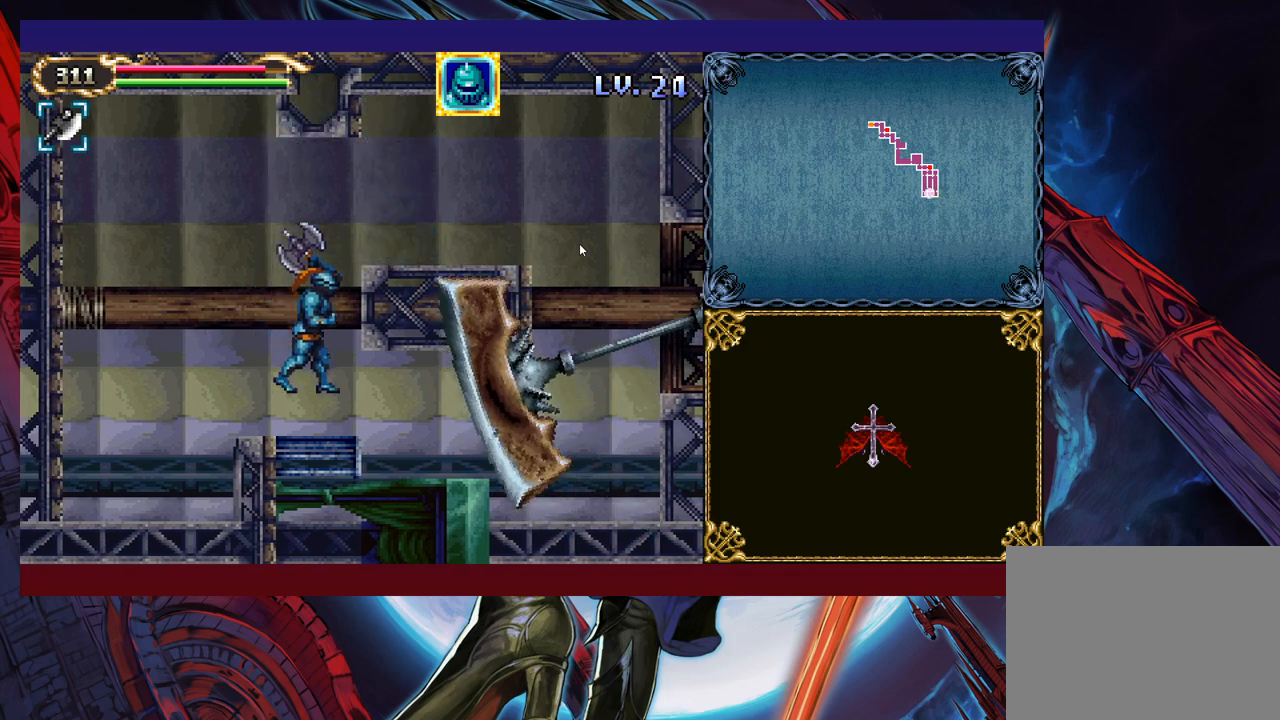
{"buttons": [], "left_stick": "left", "events": [[350, "left_stick", "left"]]}
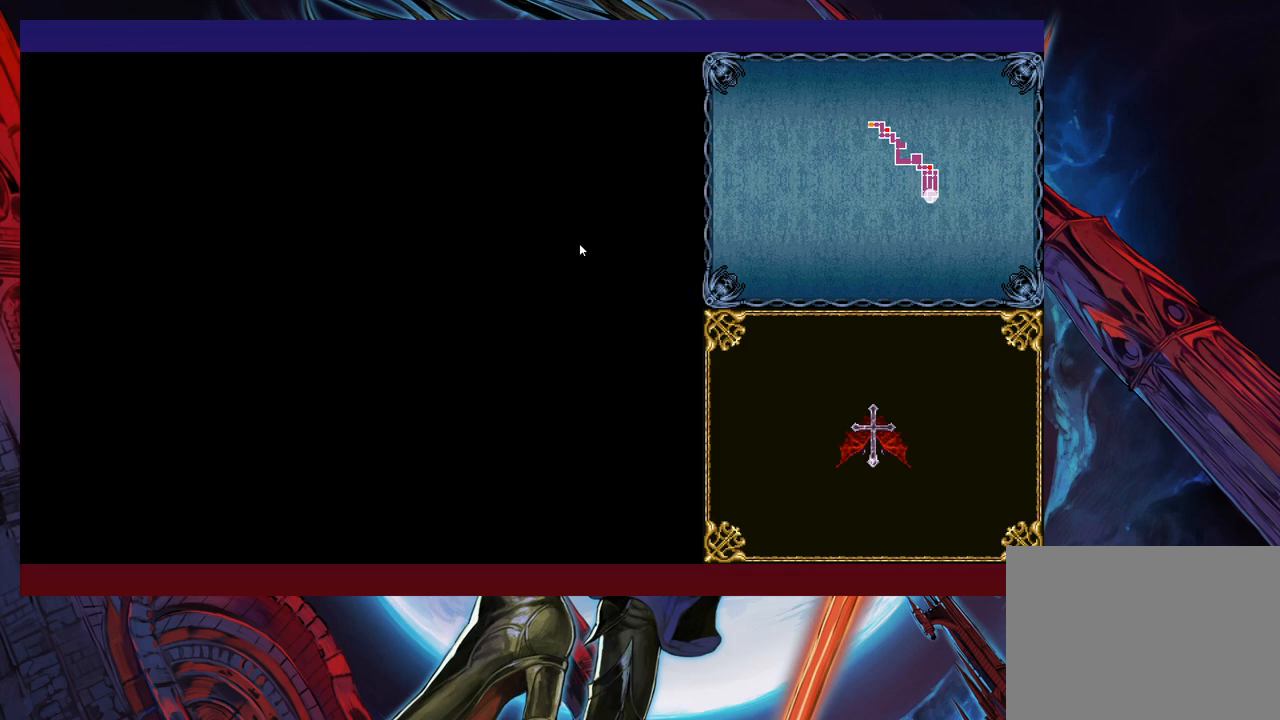
{"buttons": [], "left_stick": "right", "events": [[250, "left_stick", "center"], [300, "left_stick", "right"]]}
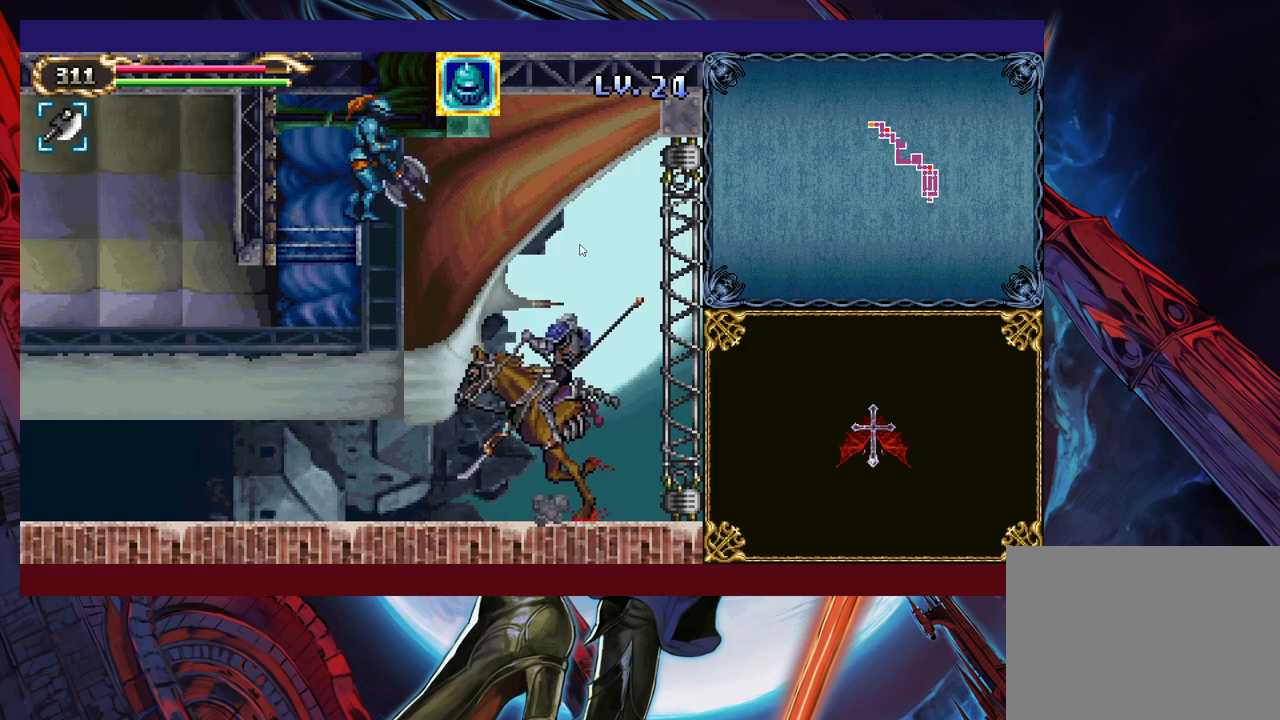
{"buttons": [], "left_stick": "left", "events": [[183, "B", "down"], [283, "B", "up"], [500, "left_stick", "left"]]}
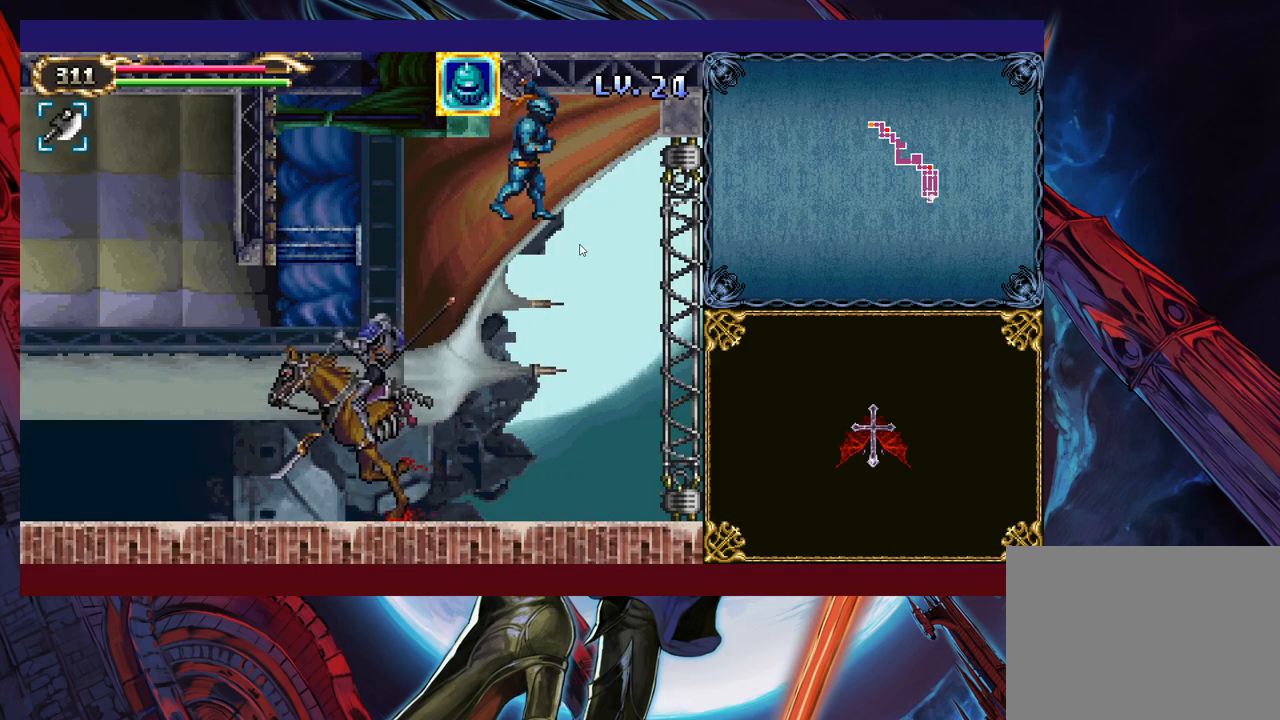
{"buttons": [], "left_stick": "right", "events": [[150, "X", "down"], [250, "X", "up"], [433, "left_stick", "right"]]}
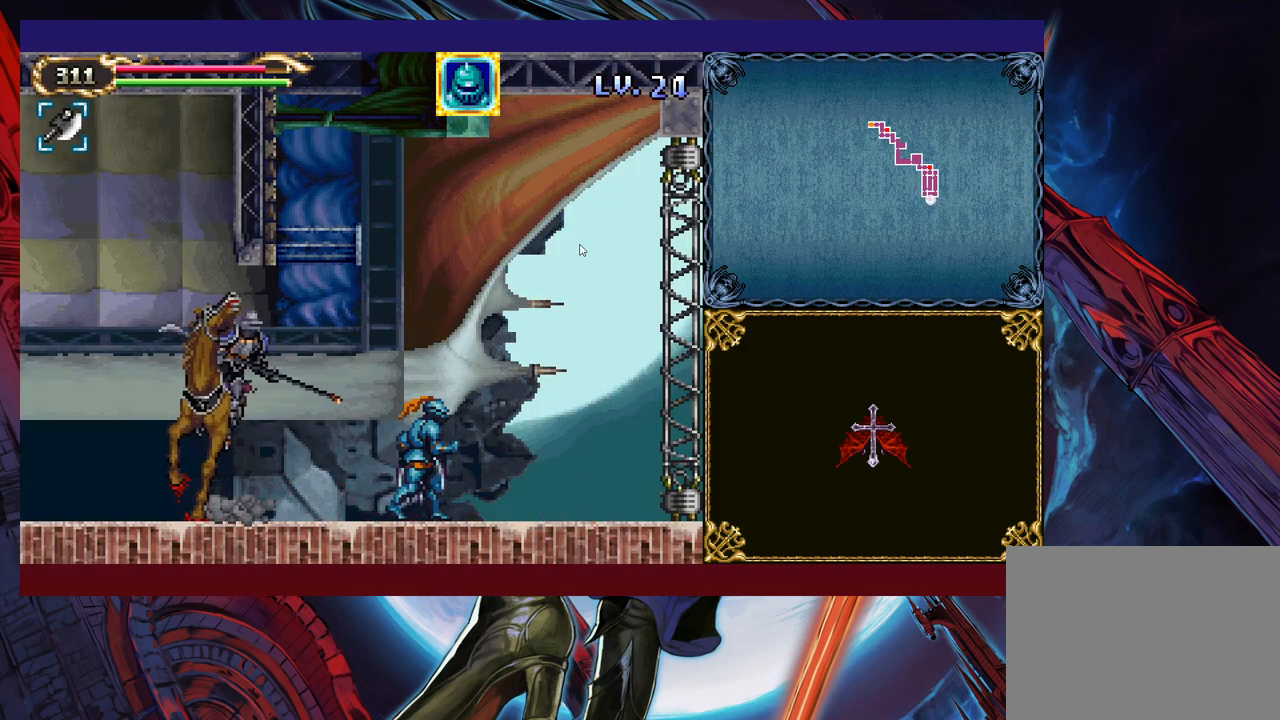
{"buttons": ["B"], "left_stick": "left", "events": [[133, "B", "down"], [333, "B", "up"], [400, "B", "down"], [400, "left_stick", "left"]]}